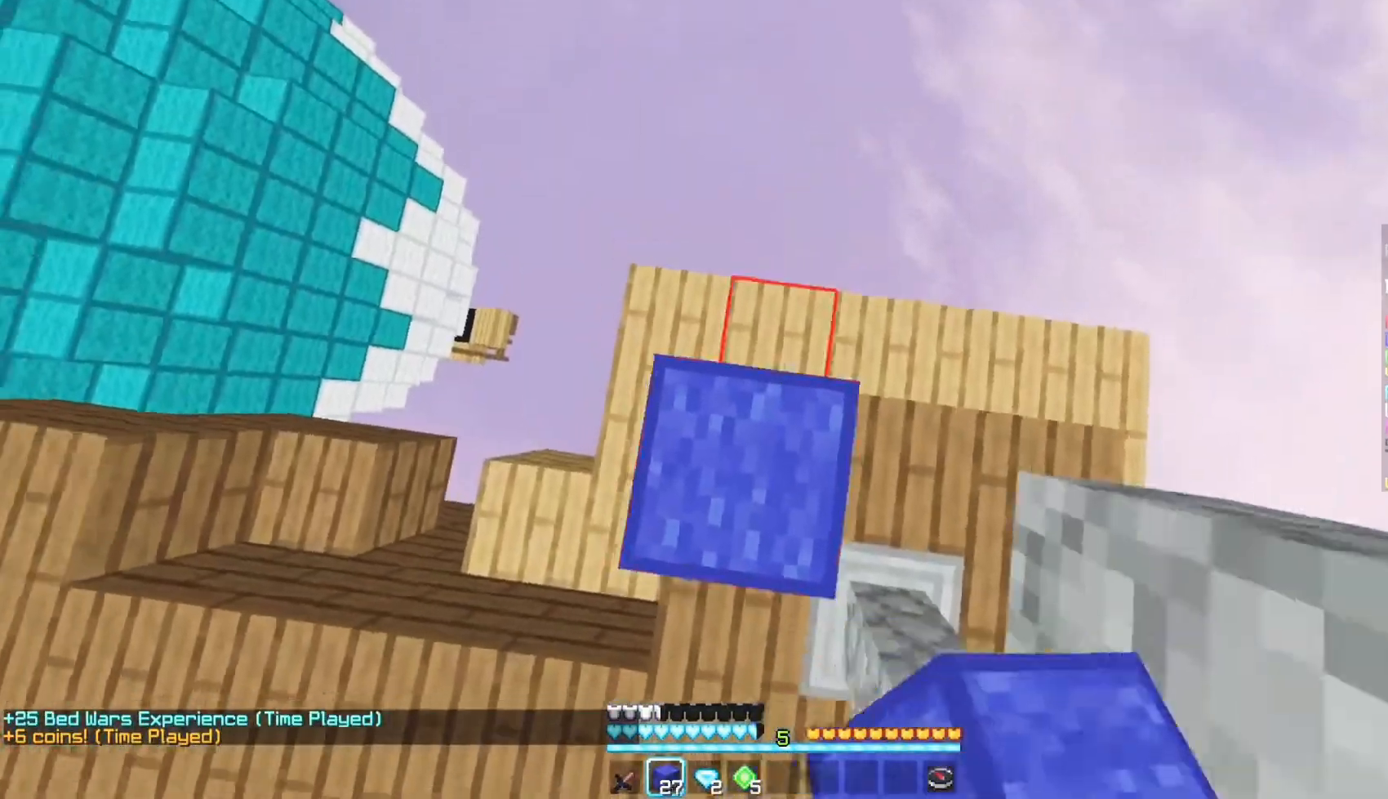
Gameplay with keyboard and mouse; each line is a JSON object with the keys and mouse buttons held at the frame after it. "events" lists presses ("down") and releases ("up") of "a", "d", "s", "w", "mouse_left" and "mouse_right" between this image and that frame as [ms after this image, input, new state], when the widget could be followed in between. "mouse_left", "mouse_right" = the "left", "right" buttons of the "mouse" list. No other keys are recorded. Fast repeated clicks can show as one long hold. Mouse movement is not recorded.
{"keys": [], "mouse": ["right"], "events": [[167, "mouse_right", "down"]]}
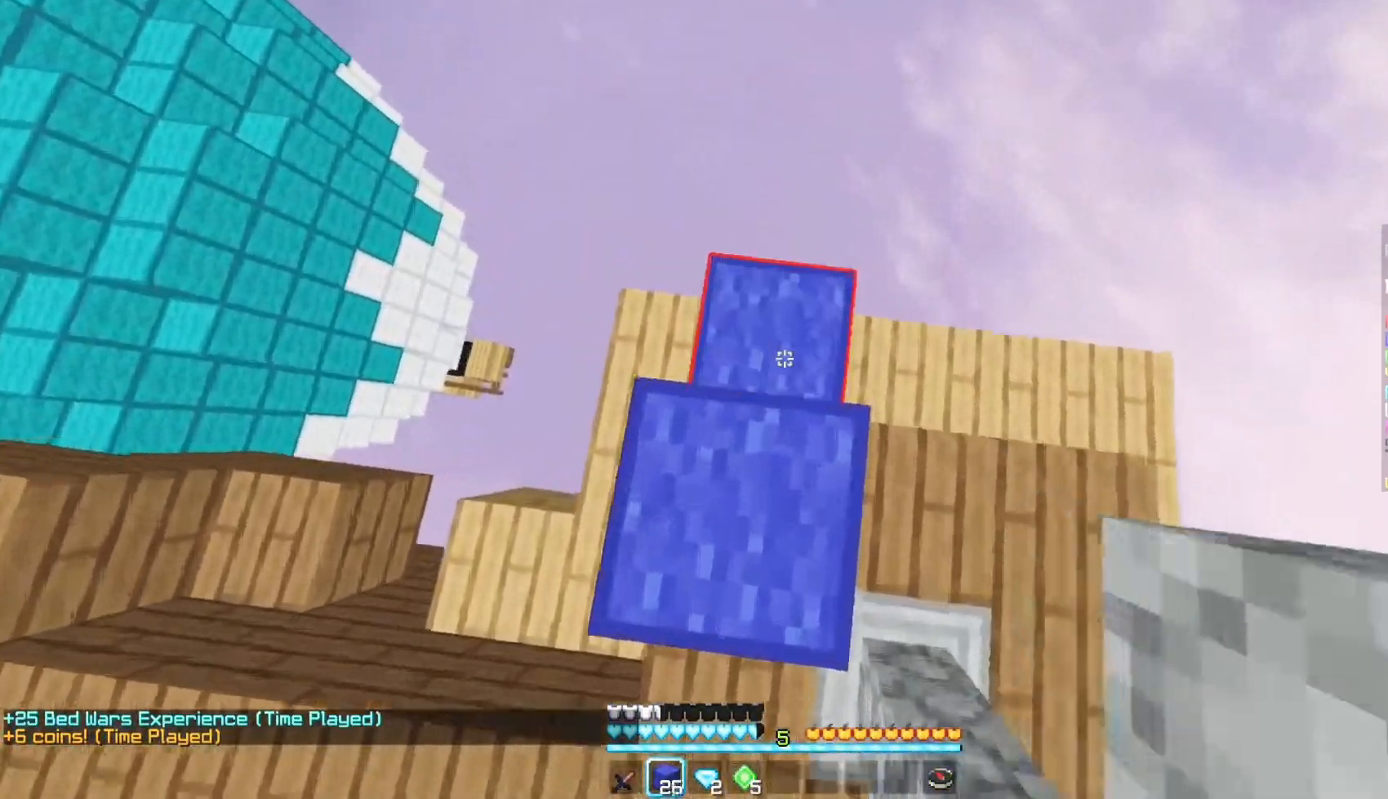
{"keys": [], "mouse": [], "events": [[100, "mouse_right", "up"], [133, "w", "down"], [183, "mouse_right", "down"], [283, "w", "up"], [467, "mouse_right", "up"]]}
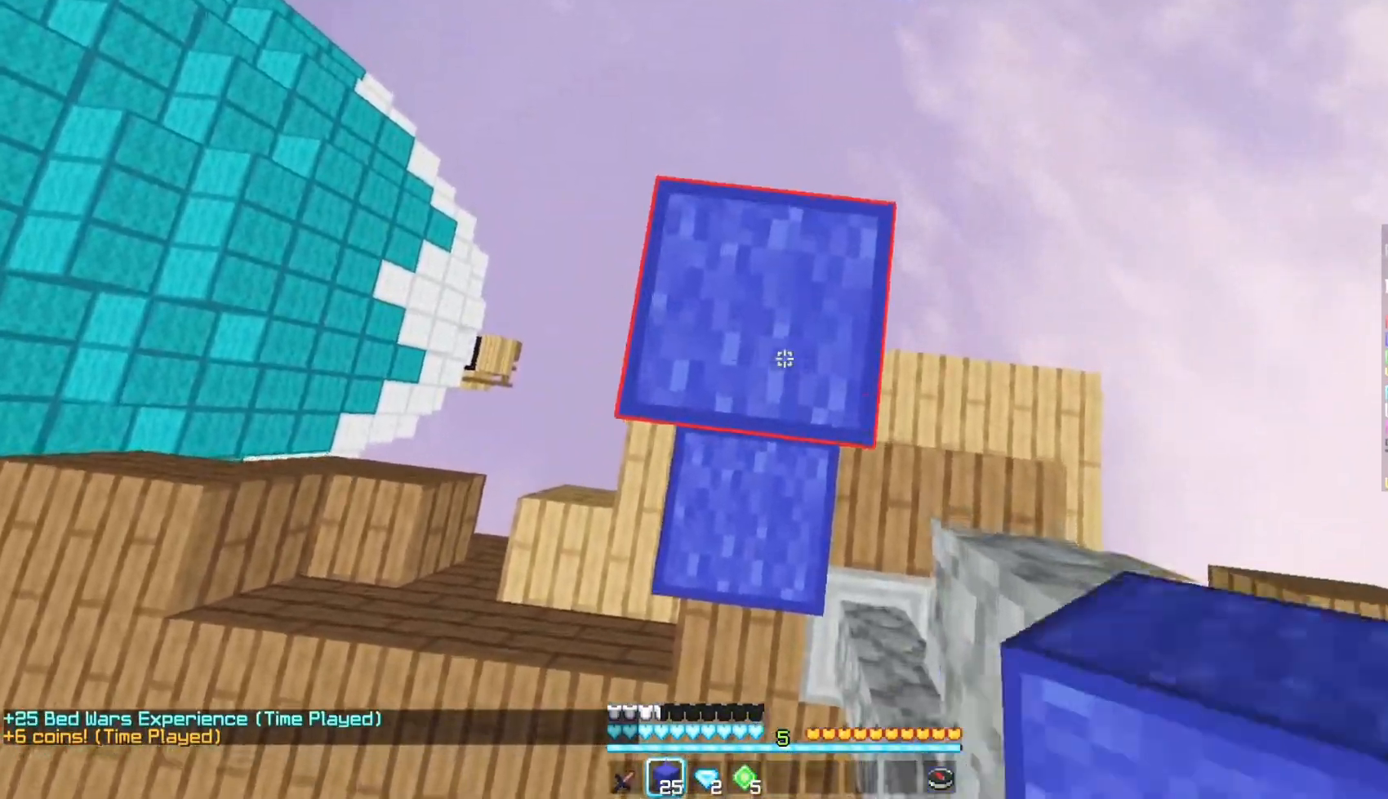
{"keys": [], "mouse": [], "events": [[233, "mouse_right", "down"], [400, "mouse_right", "up"]]}
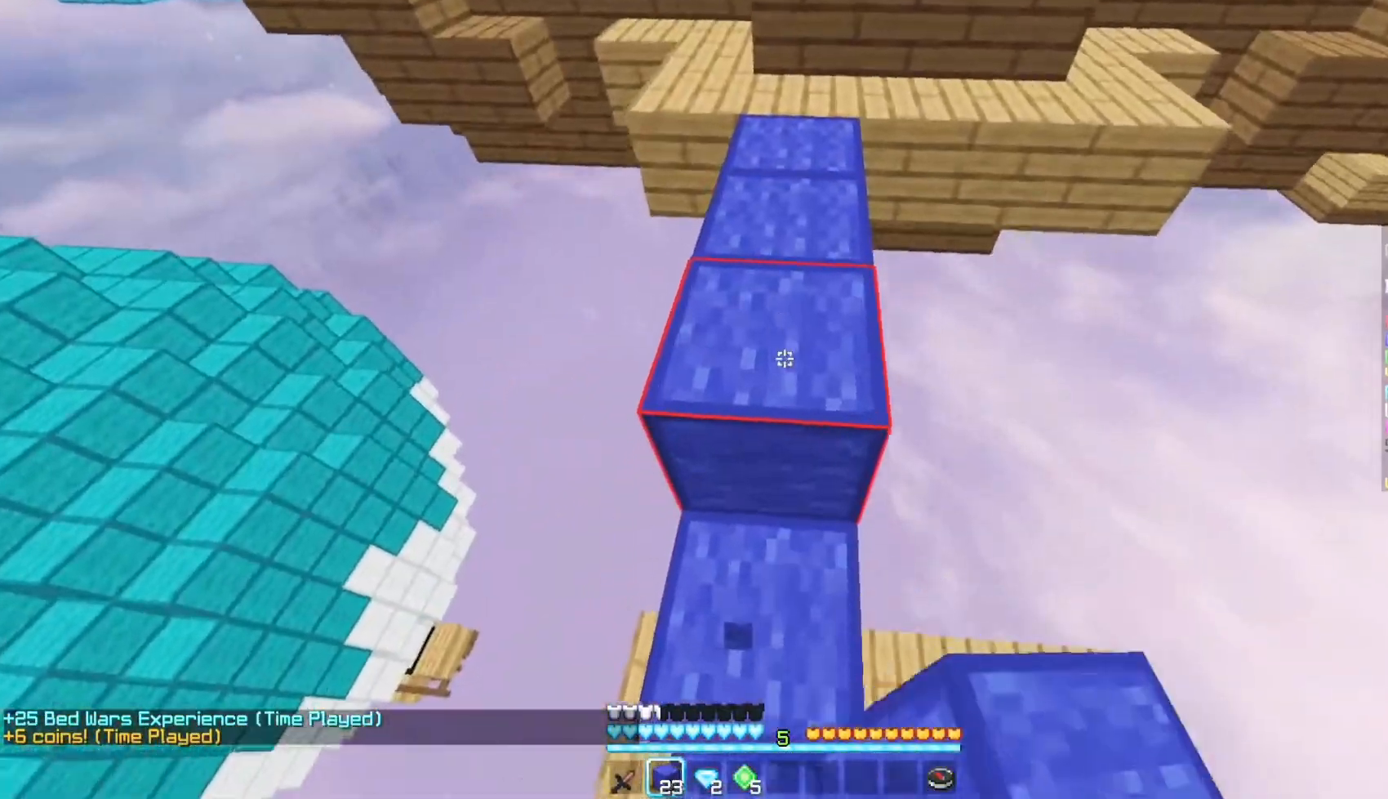
{"keys": ["w"], "mouse": ["left"], "events": [[17, "w", "down"], [400, "mouse_left", "down"]]}
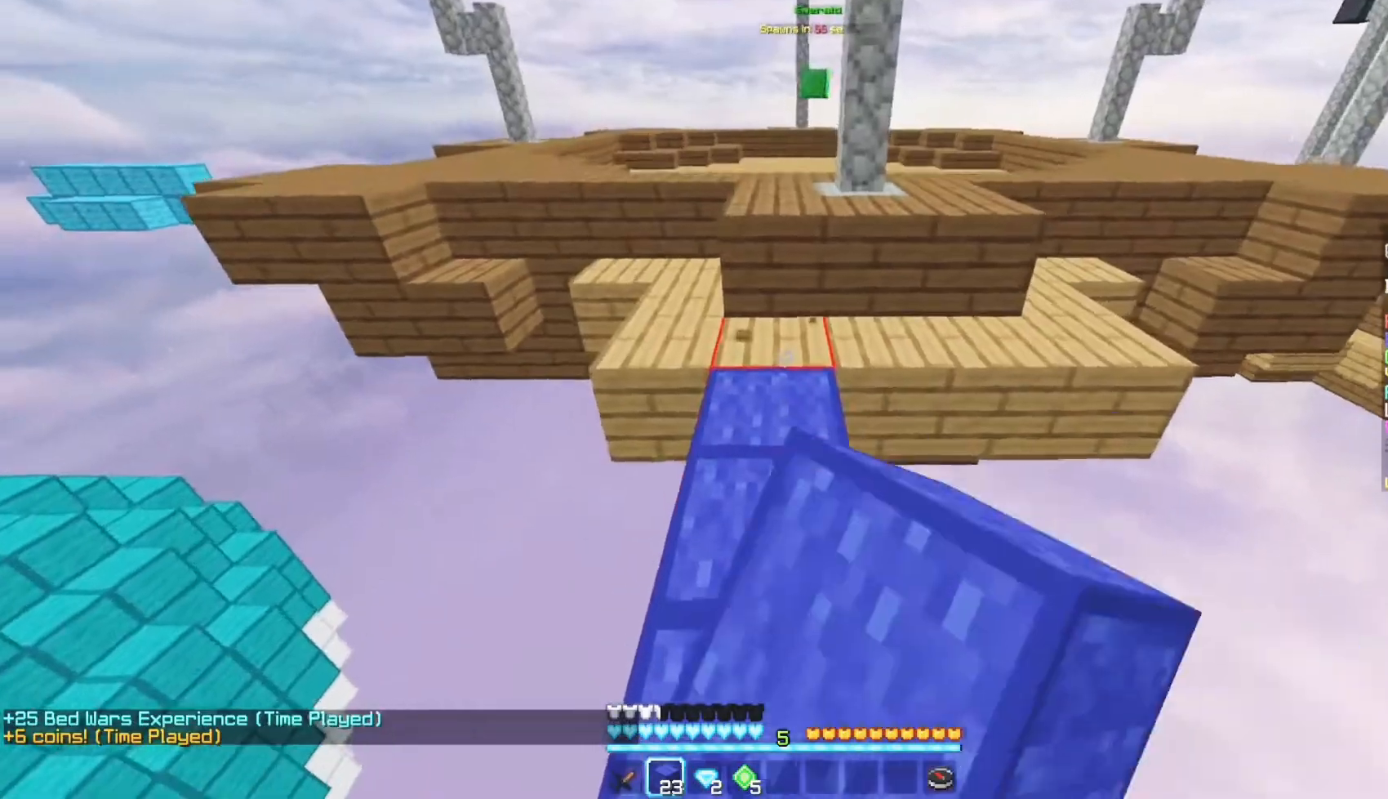
{"keys": ["w"], "mouse": ["left"], "events": [[33, "mouse_left", "up"], [483, "mouse_left", "down"]]}
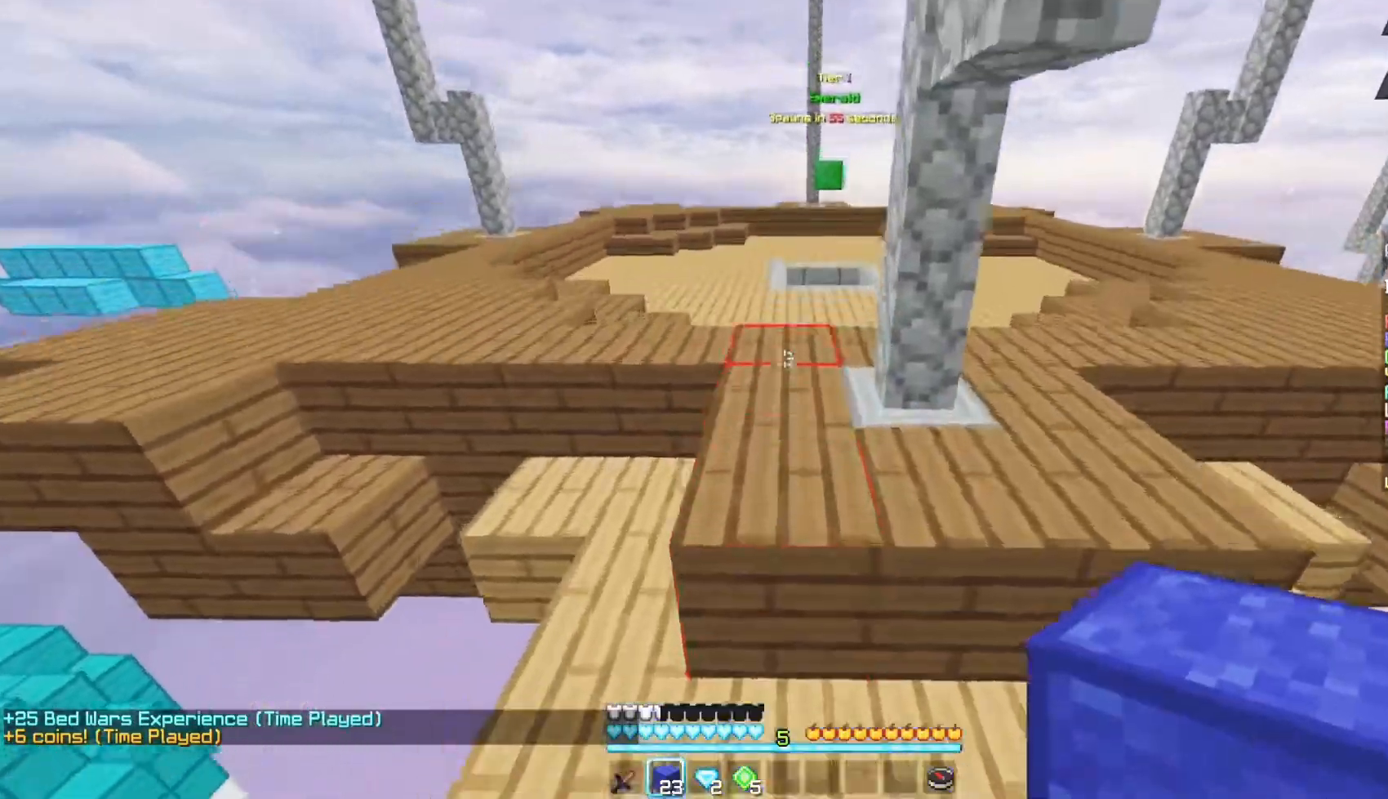
{"keys": ["w"], "mouse": [], "events": [[233, "mouse_left", "up"]]}
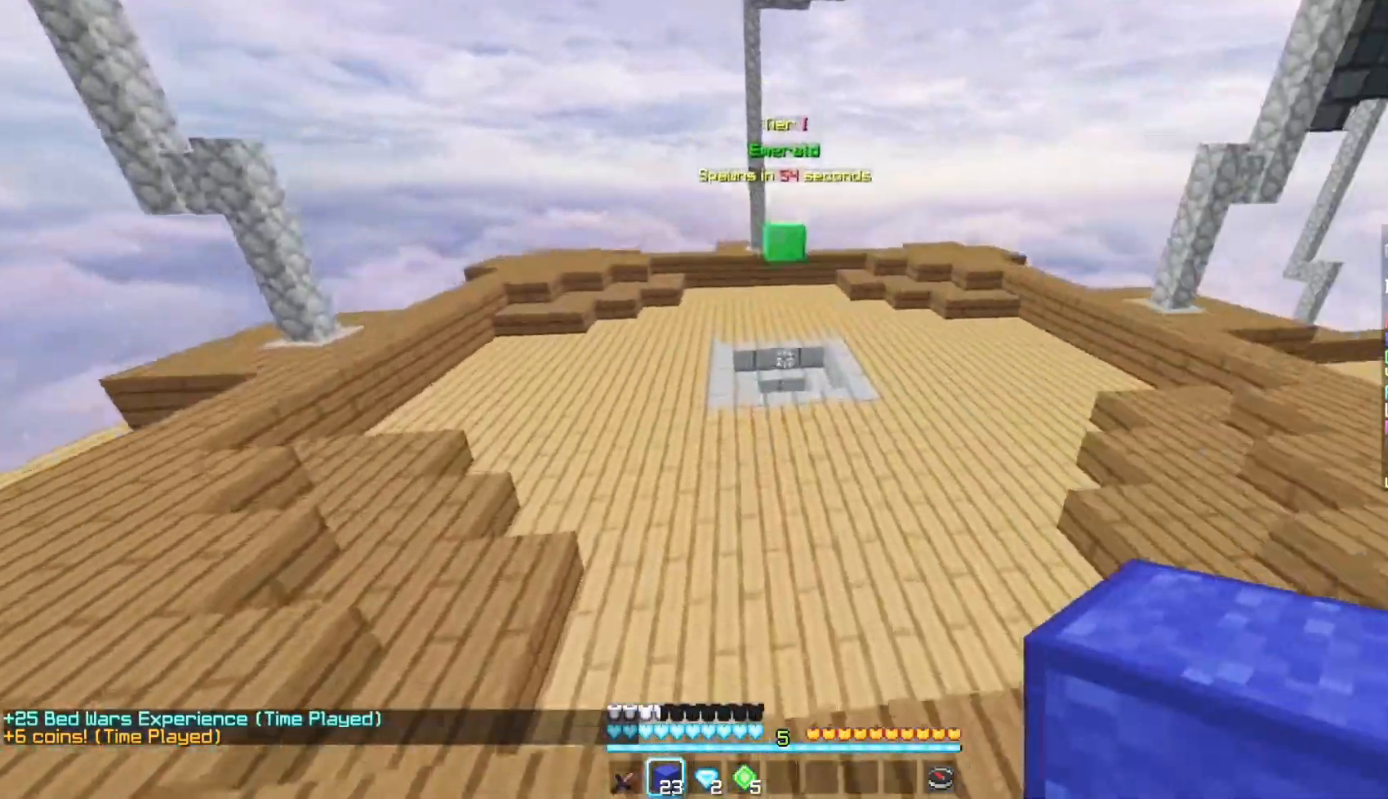
{"keys": ["w"], "mouse": [], "events": [[17, "mouse_left", "down"], [150, "mouse_left", "up"]]}
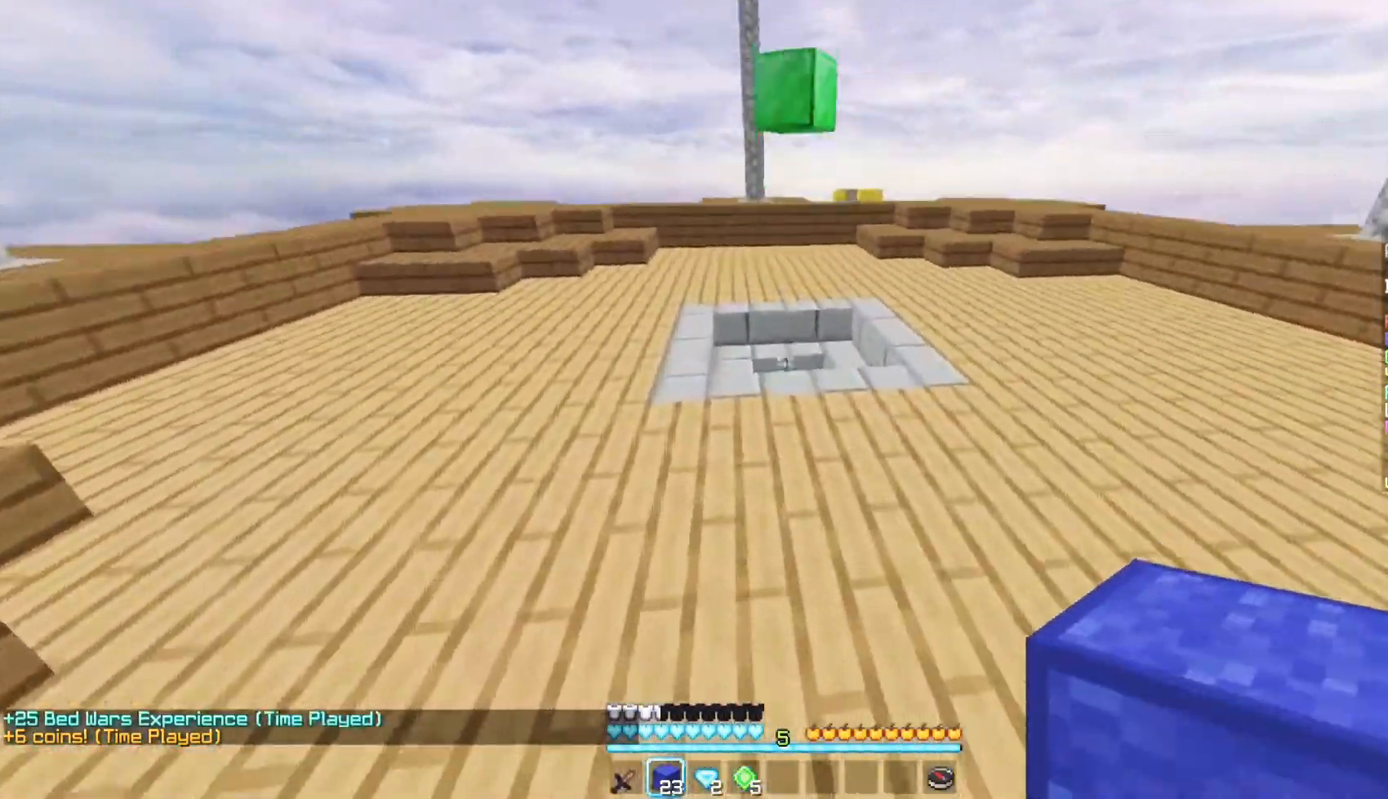
{"keys": ["w"], "mouse": [], "events": []}
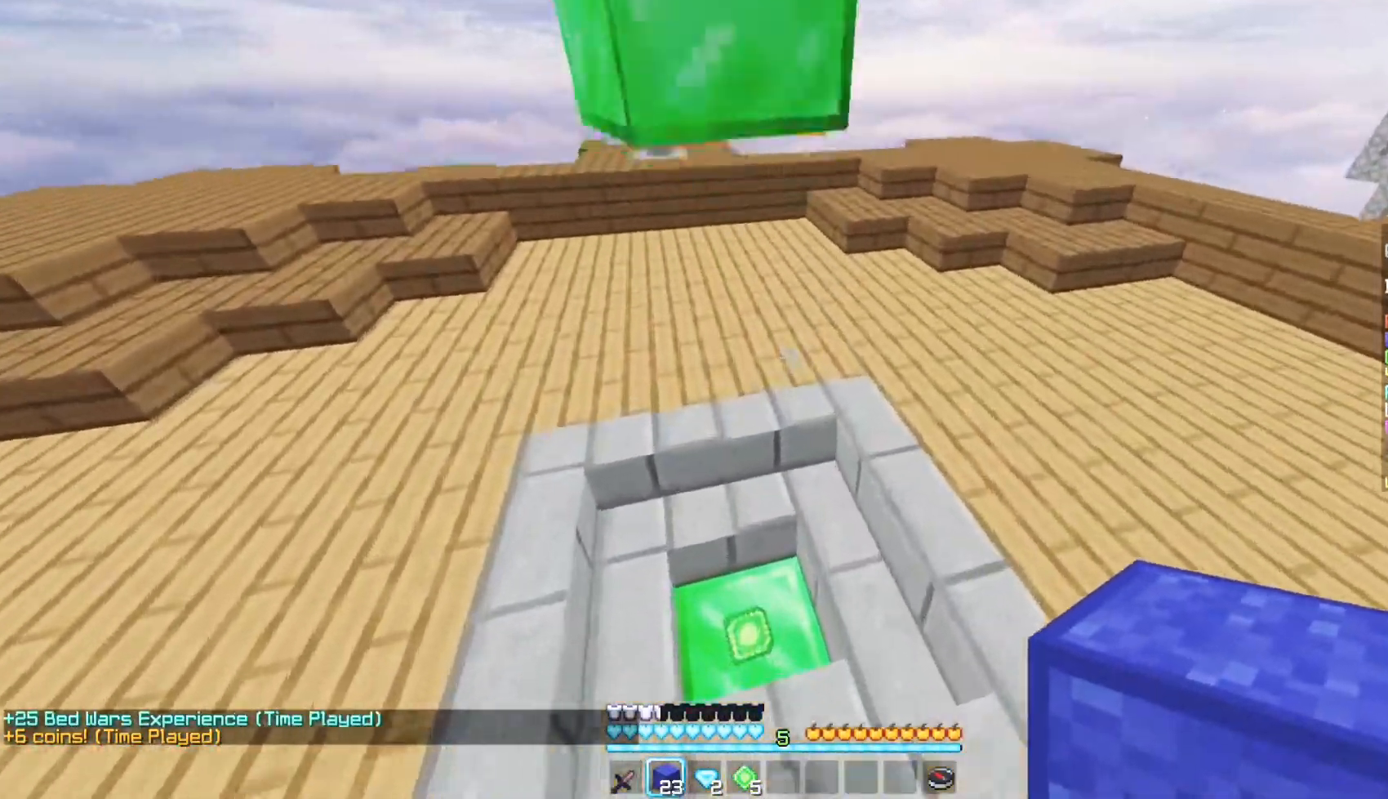
{"keys": ["w"], "mouse": [], "events": [[250, "mouse_left", "down"], [400, "mouse_left", "up"]]}
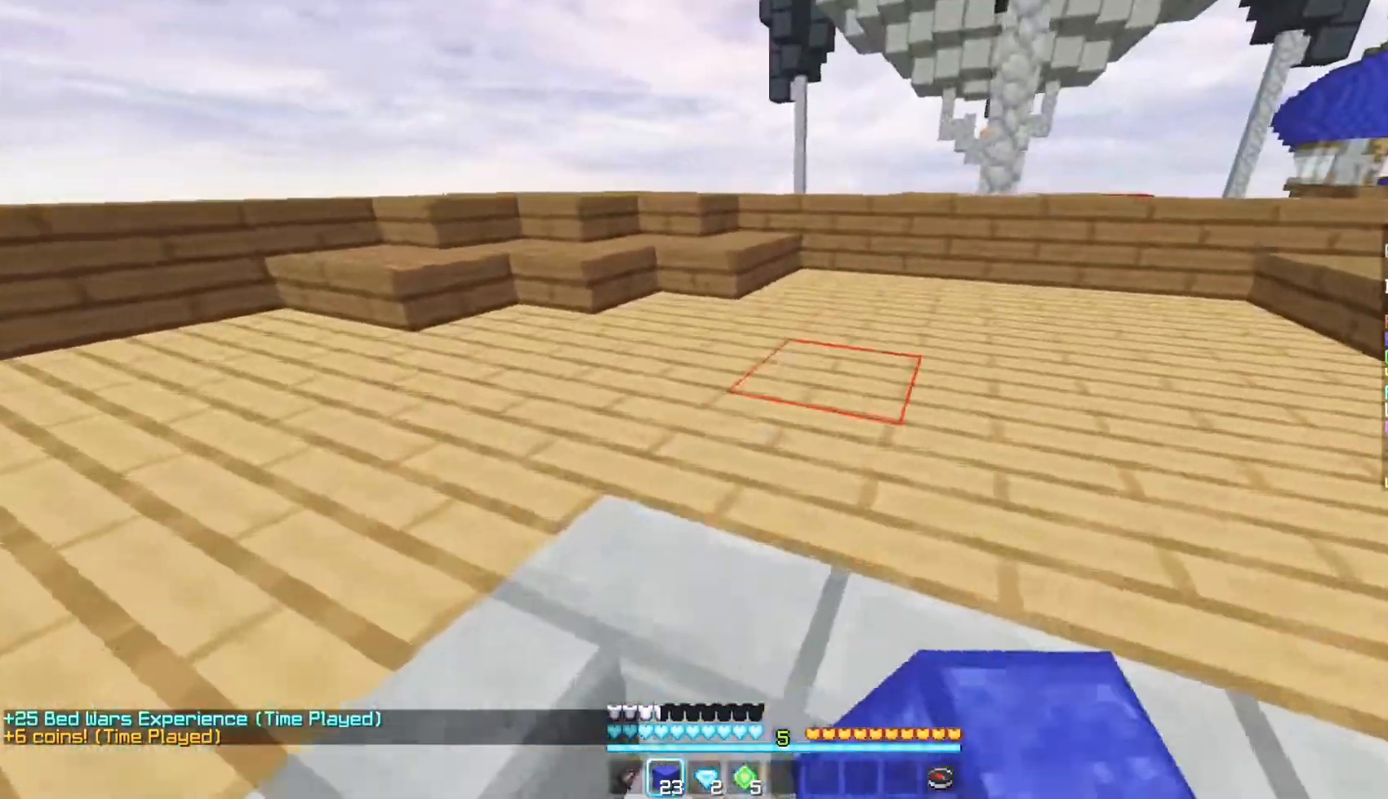
{"keys": ["w"], "mouse": [], "events": [[233, "mouse_left", "down"], [350, "mouse_left", "up"]]}
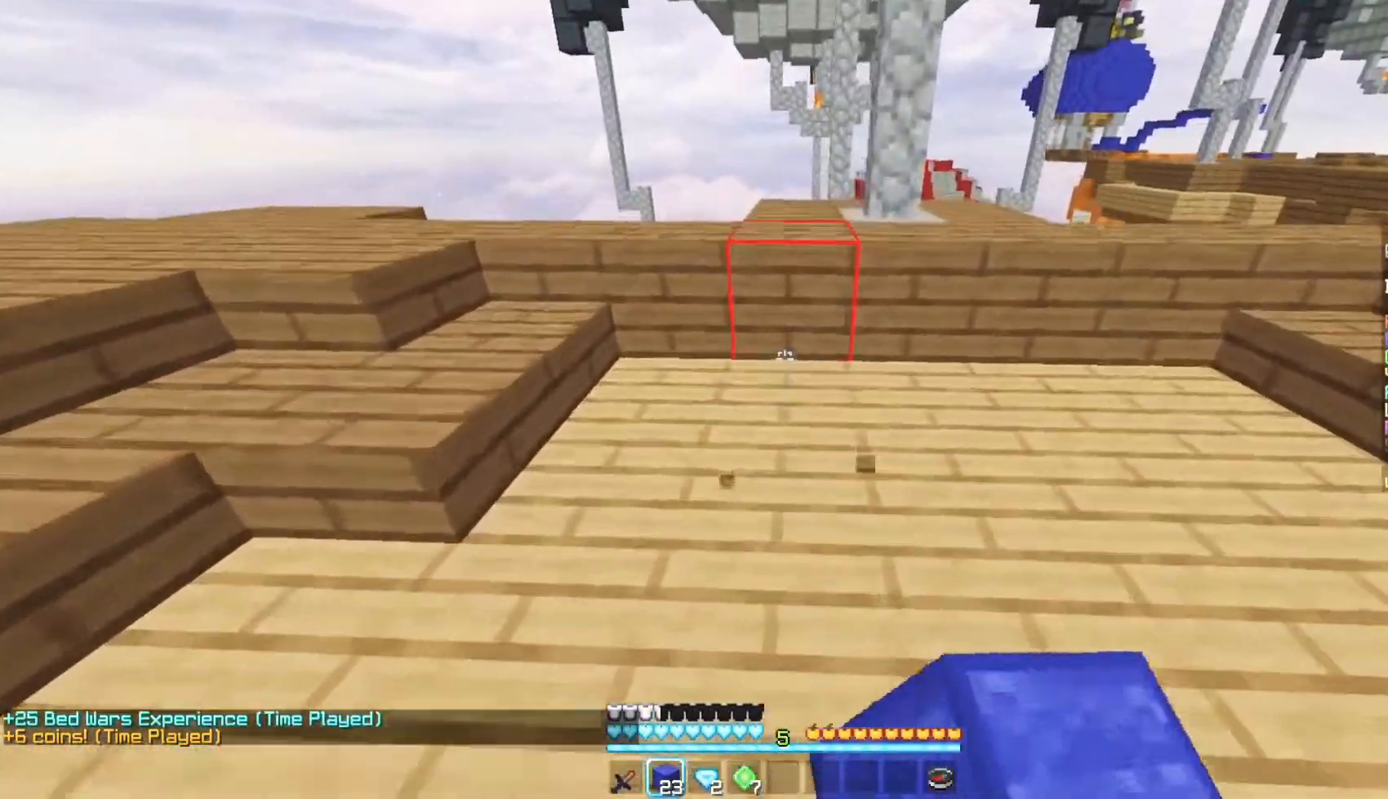
{"keys": ["w"], "mouse": [], "events": []}
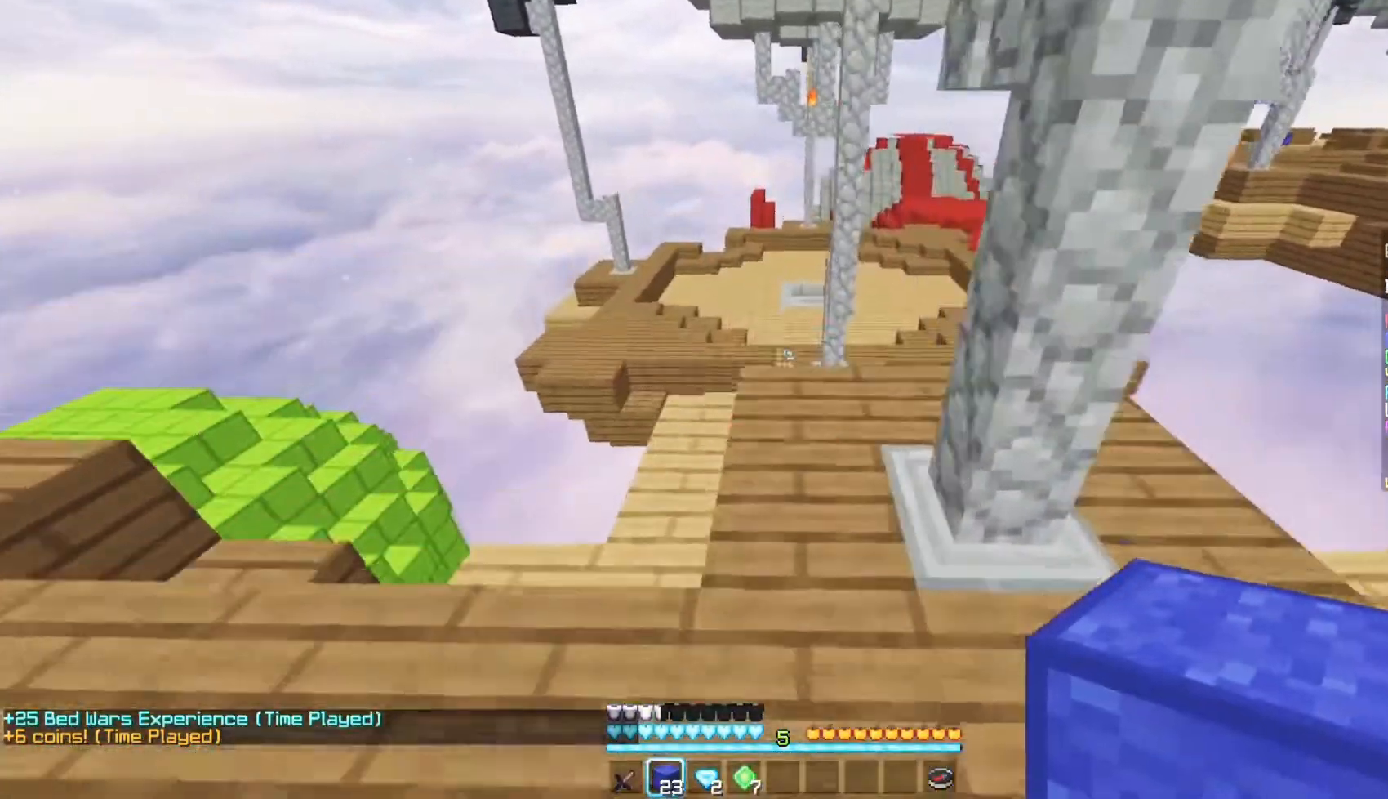
{"keys": ["w"], "mouse": [], "events": []}
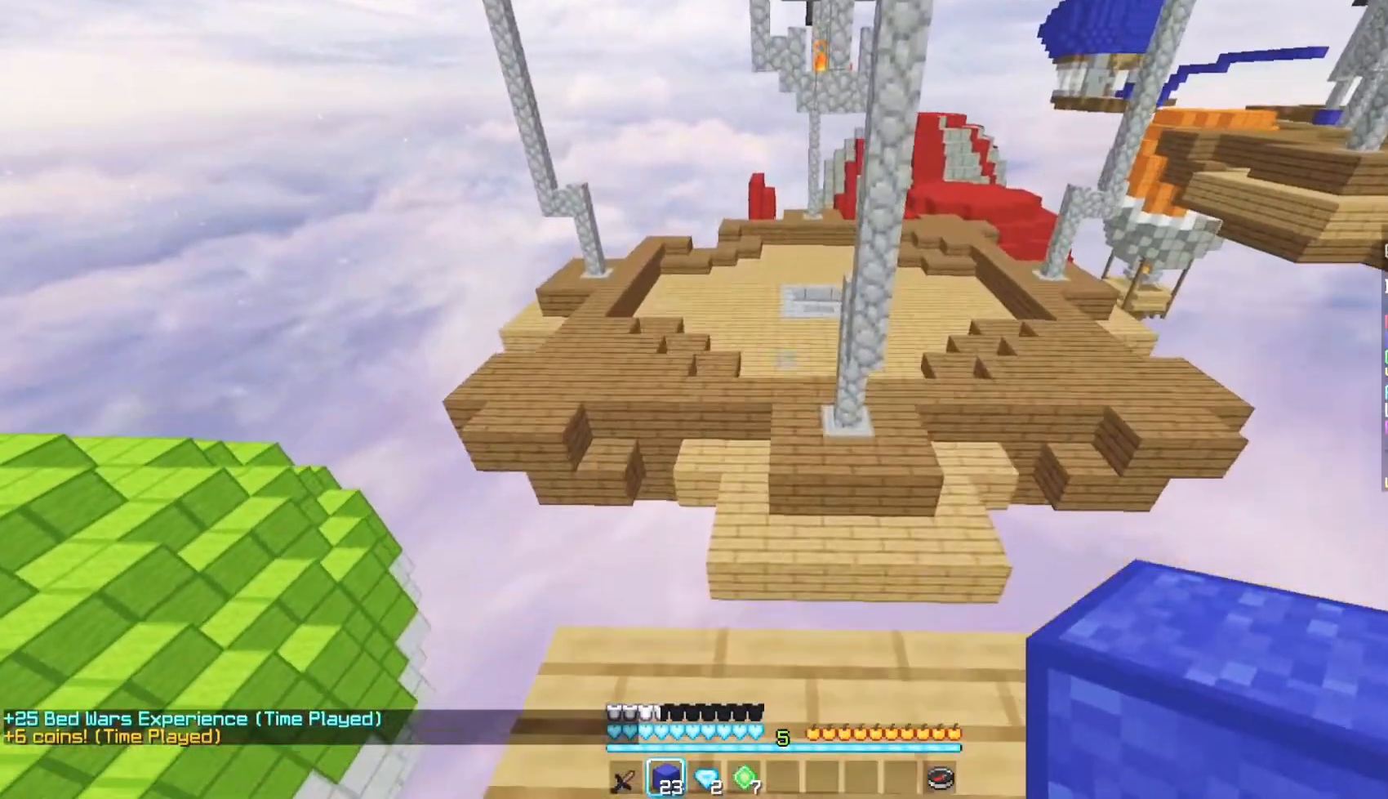
{"keys": ["w"], "mouse": [], "events": []}
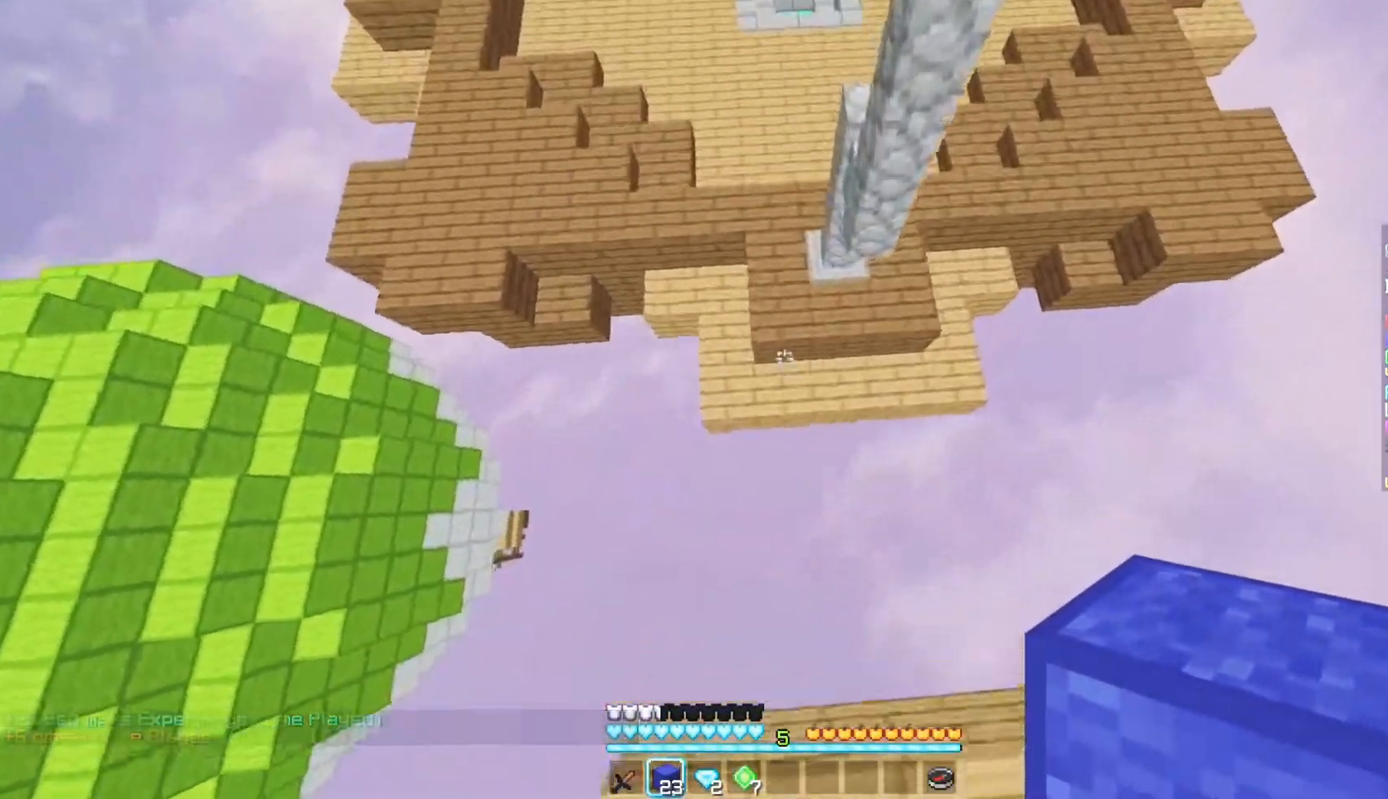
{"keys": ["w"], "mouse": [], "events": [[283, "mouse_right", "down"], [400, "mouse_right", "up"]]}
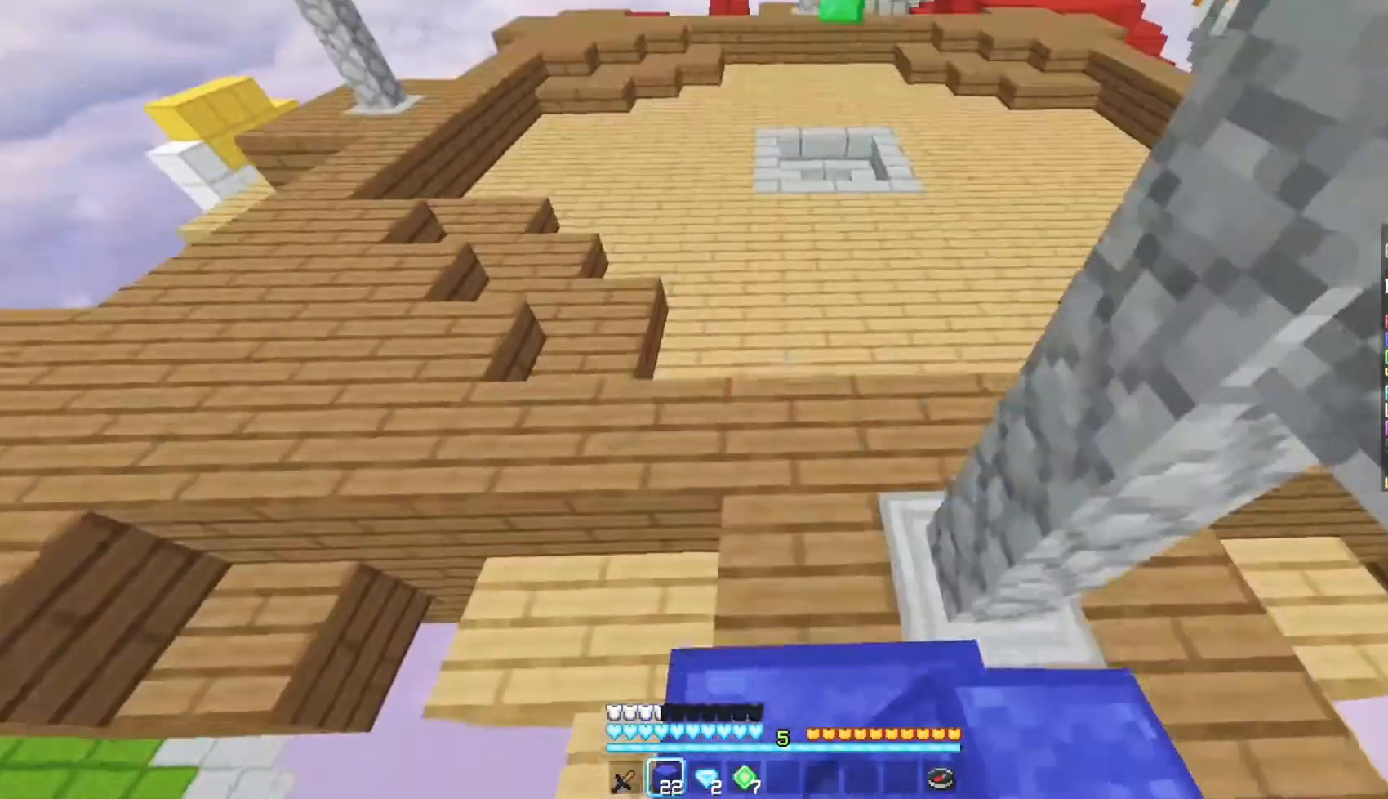
{"keys": ["w"], "mouse": [], "events": [[133, "mouse_left", "down"], [283, "mouse_left", "up"]]}
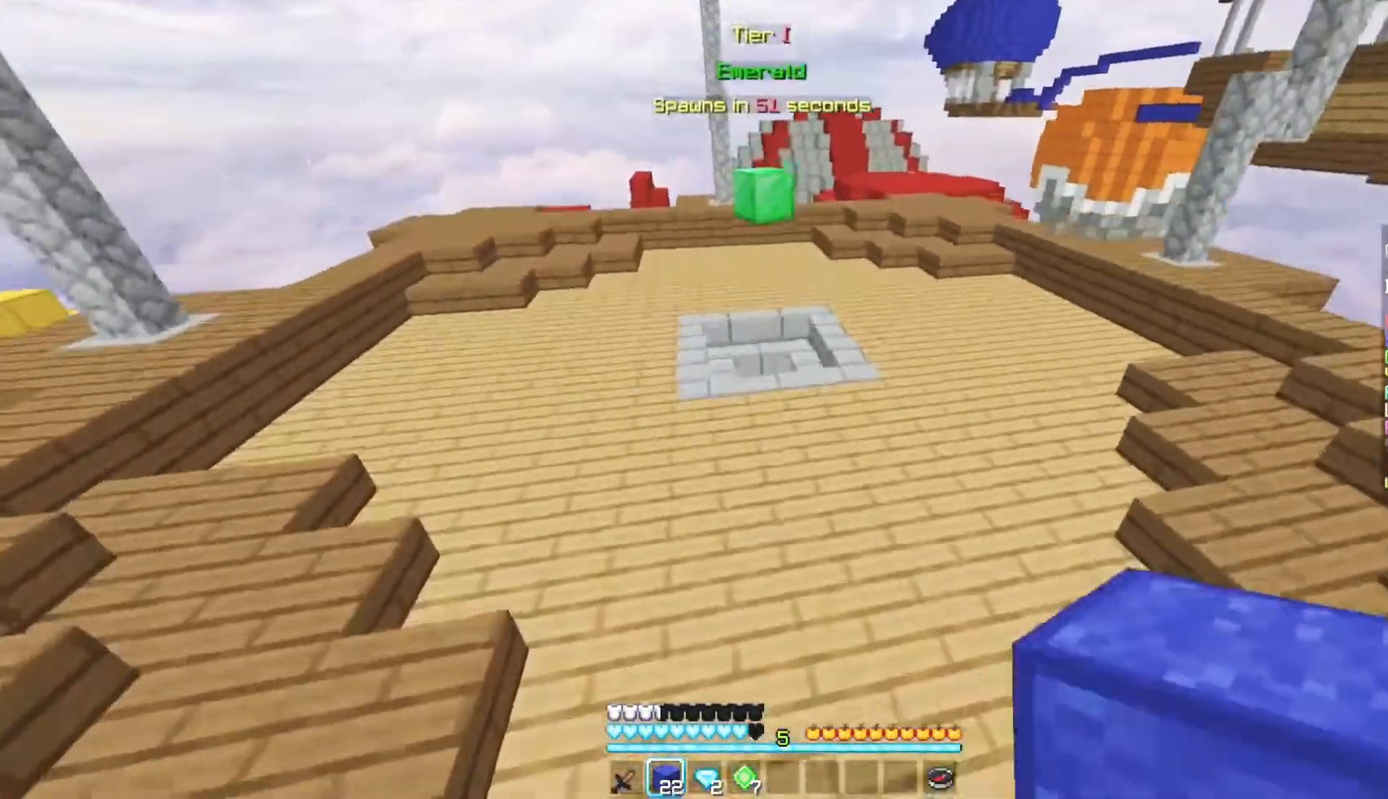
{"keys": ["w"], "mouse": [], "events": [[317, "mouse_left", "down"], [450, "mouse_left", "up"]]}
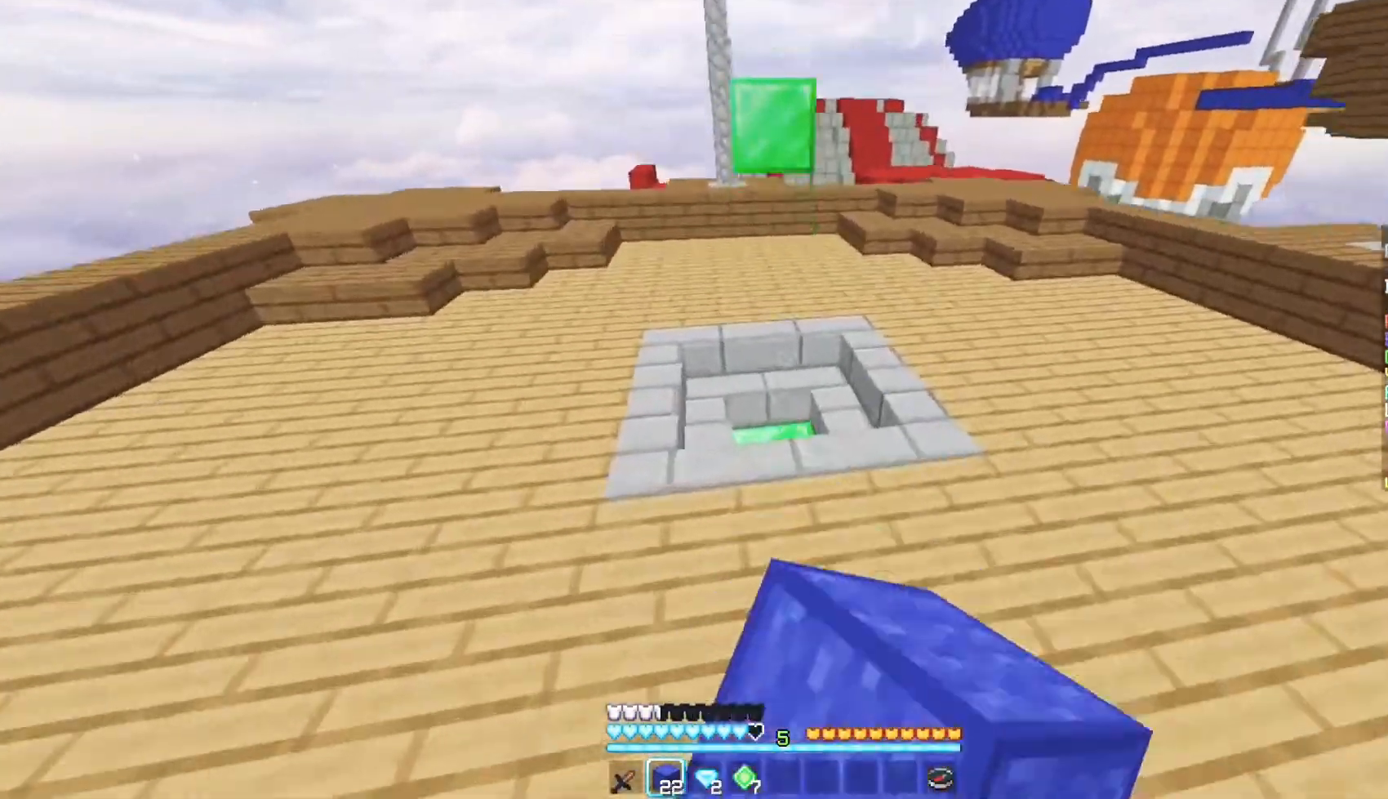
{"keys": ["w"], "mouse": [], "events": []}
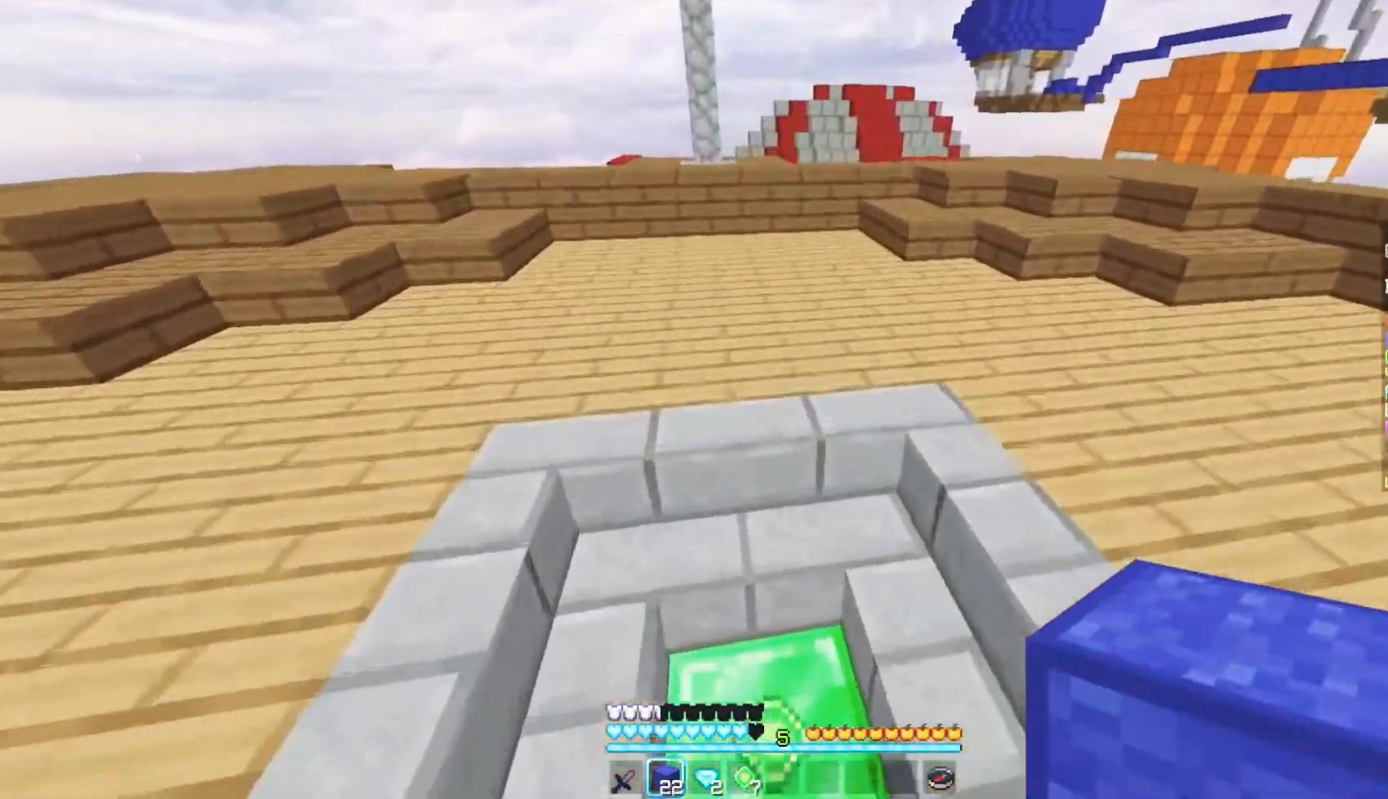
{"keys": ["w"], "mouse": [], "events": []}
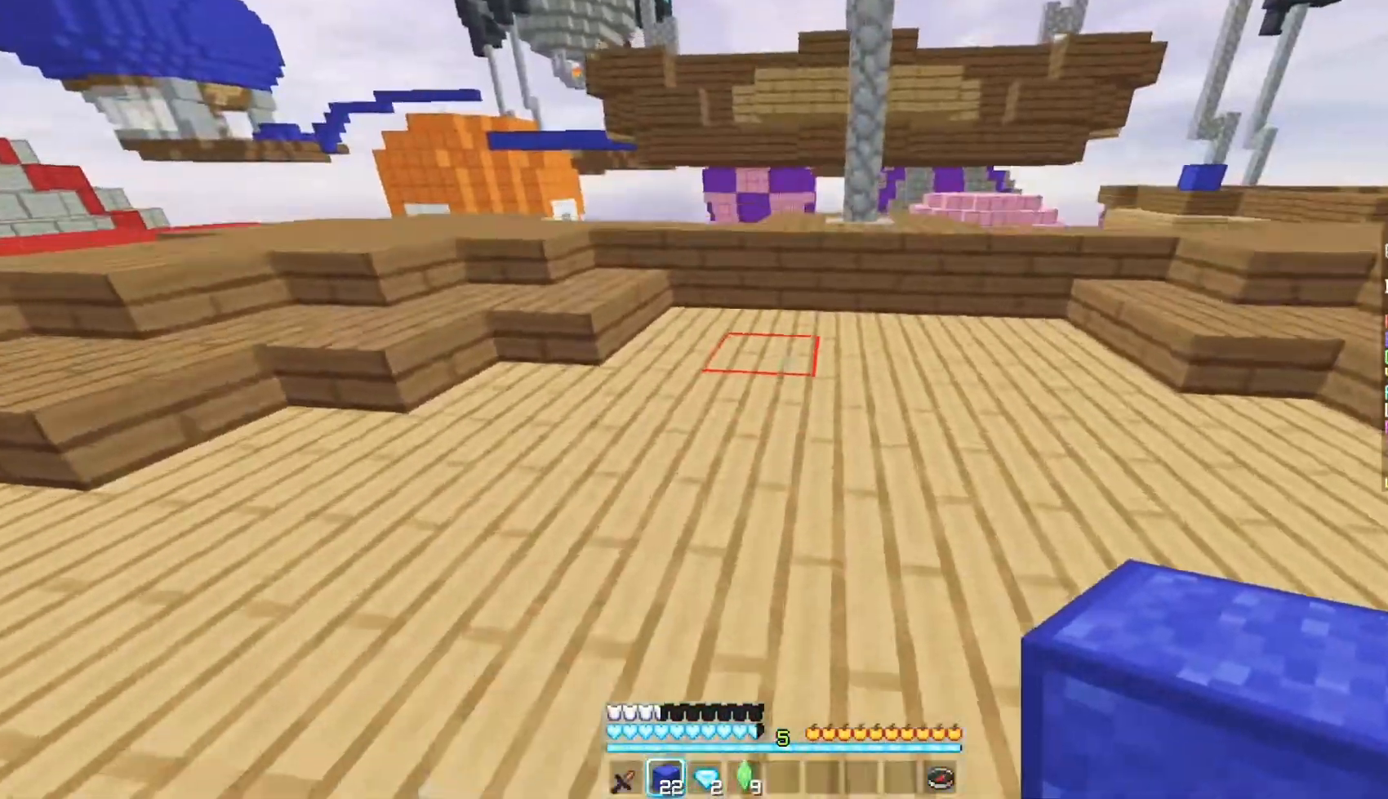
{"keys": ["w"], "mouse": [], "events": []}
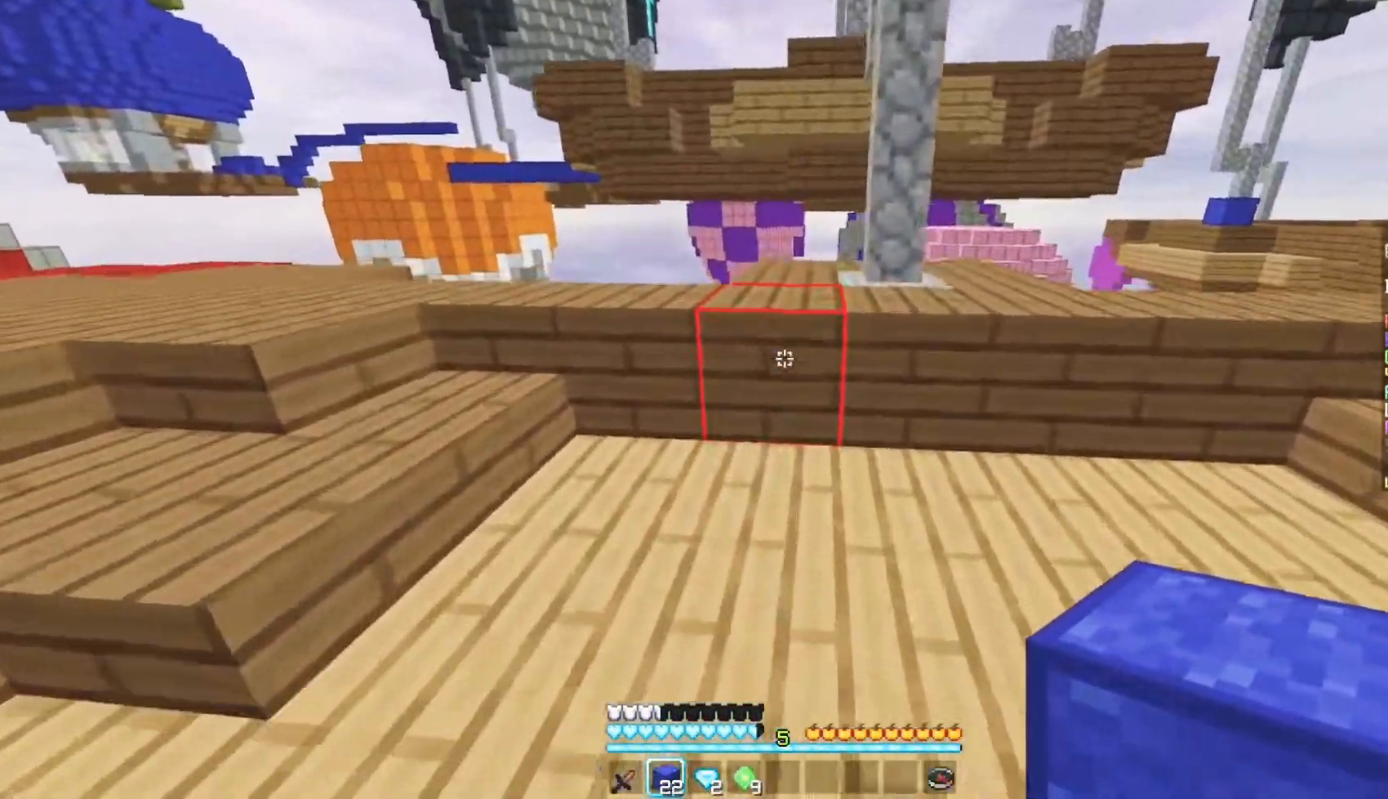
{"keys": ["w"], "mouse": [], "events": []}
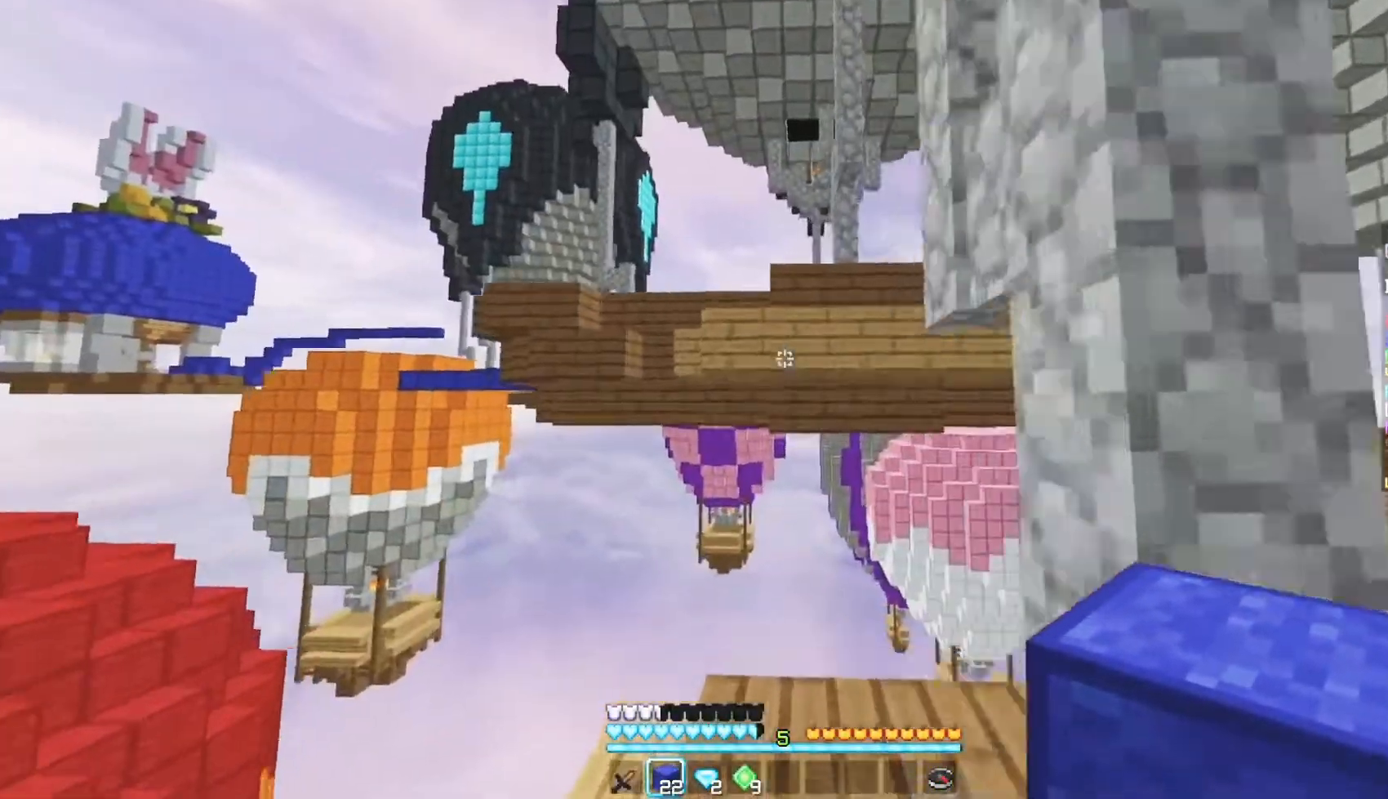
{"keys": [], "mouse": ["right"], "events": [[167, "mouse_right", "down"], [200, "w", "up"]]}
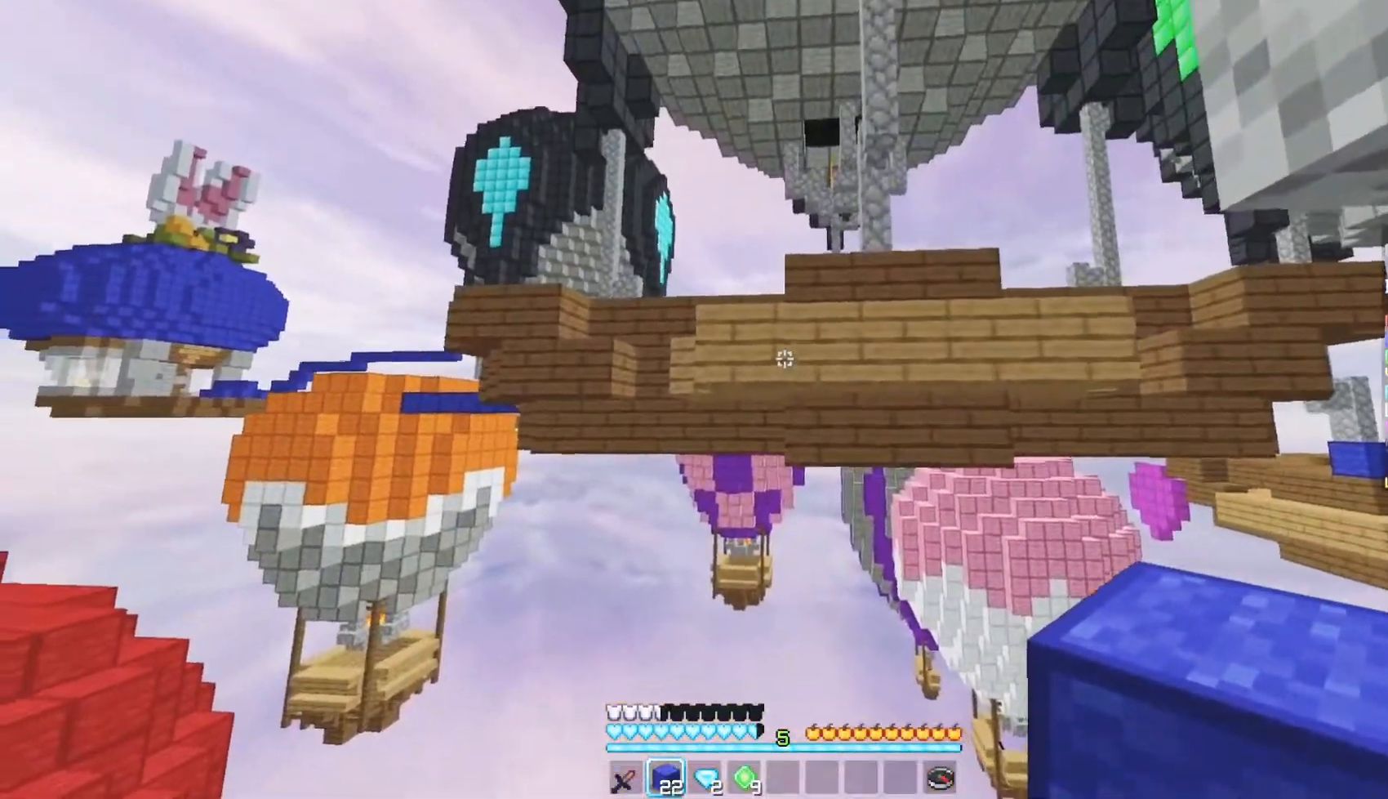
{"keys": [], "mouse": ["right"], "events": [[50, "mouse_right", "up"], [83, "w", "down"], [150, "mouse_right", "down"], [217, "w", "up"]]}
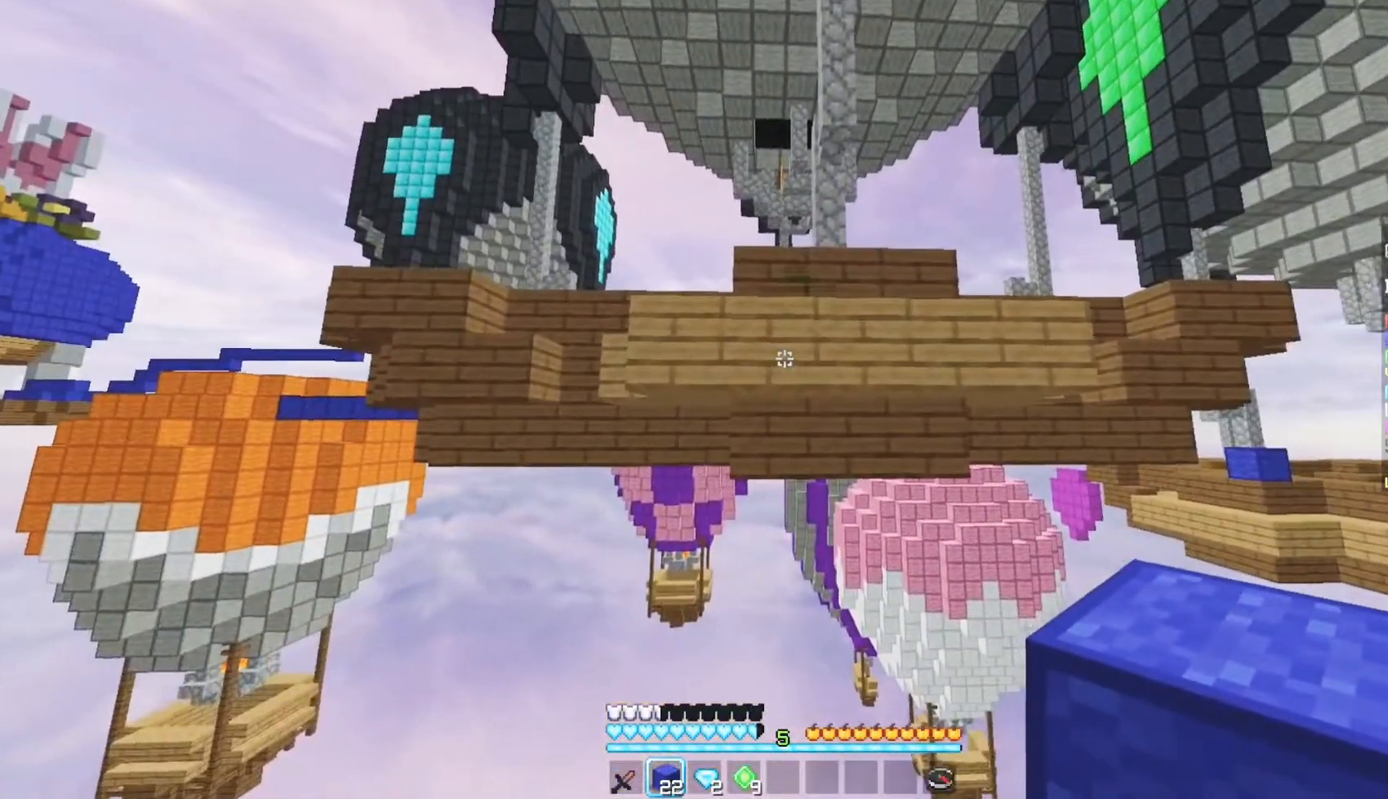
{"keys": [], "mouse": ["right"], "events": [[83, "mouse_right", "up"], [300, "w", "down"], [383, "w", "up"], [400, "mouse_right", "down"]]}
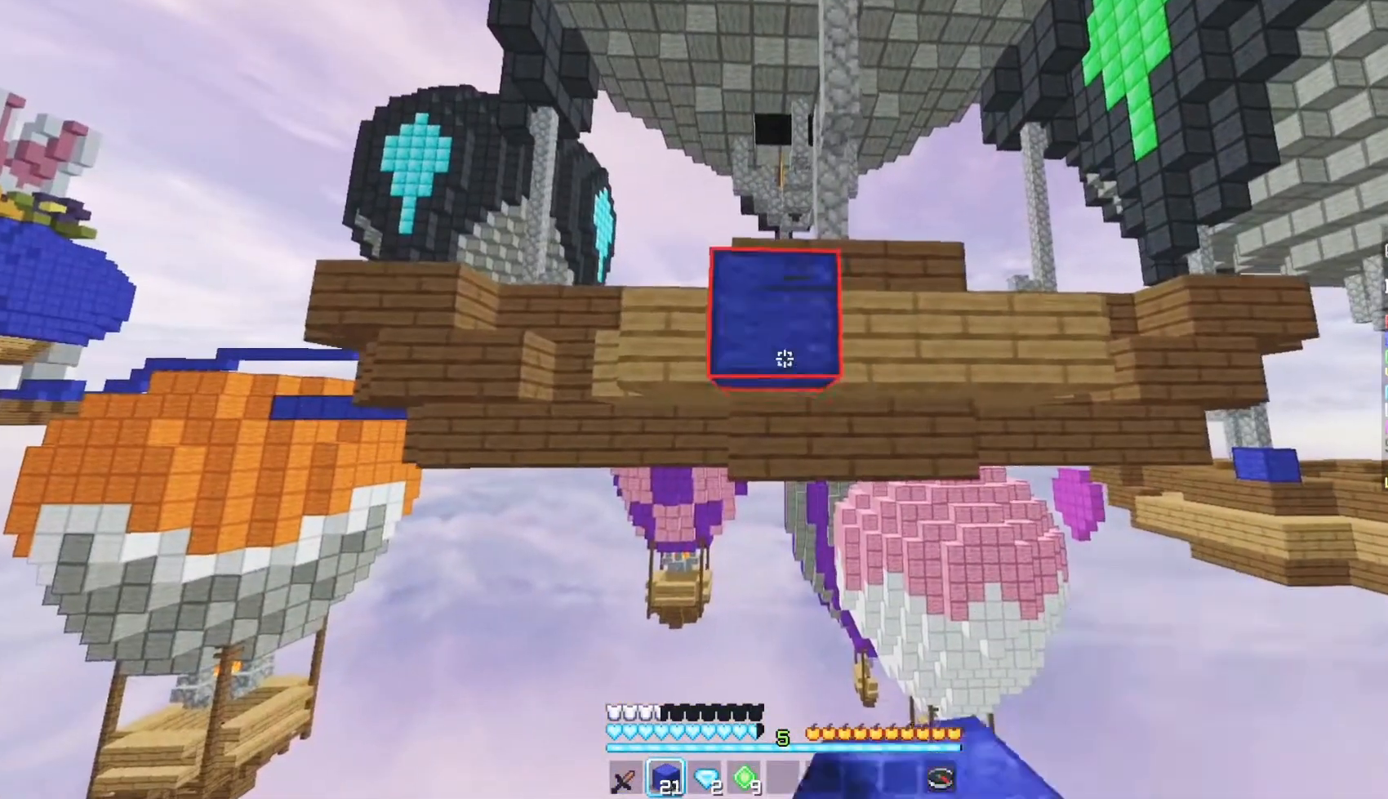
{"keys": [], "mouse": ["right"], "events": [[317, "mouse_right", "up"], [483, "mouse_right", "down"]]}
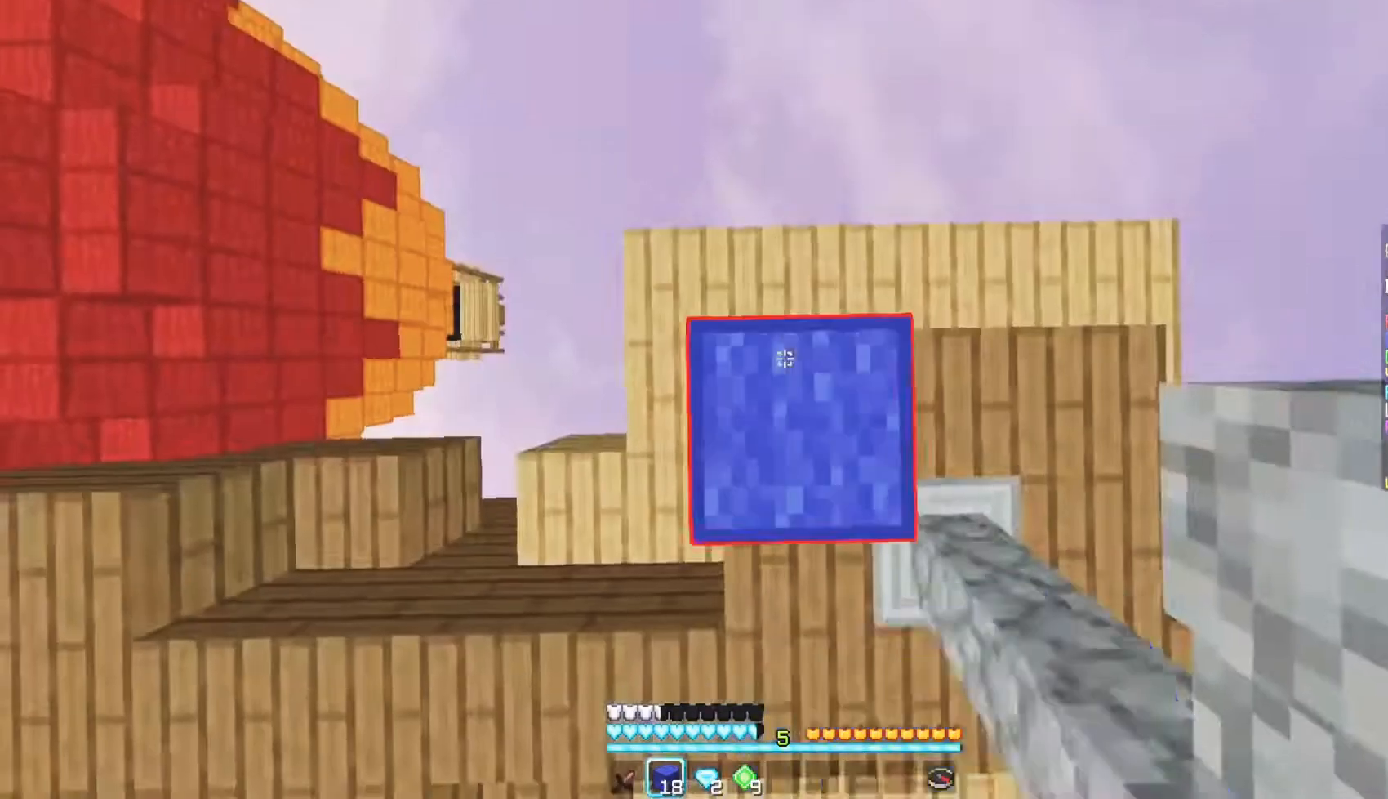
{"keys": [], "mouse": ["right"], "events": [[100, "mouse_right", "up"], [350, "mouse_right", "down"]]}
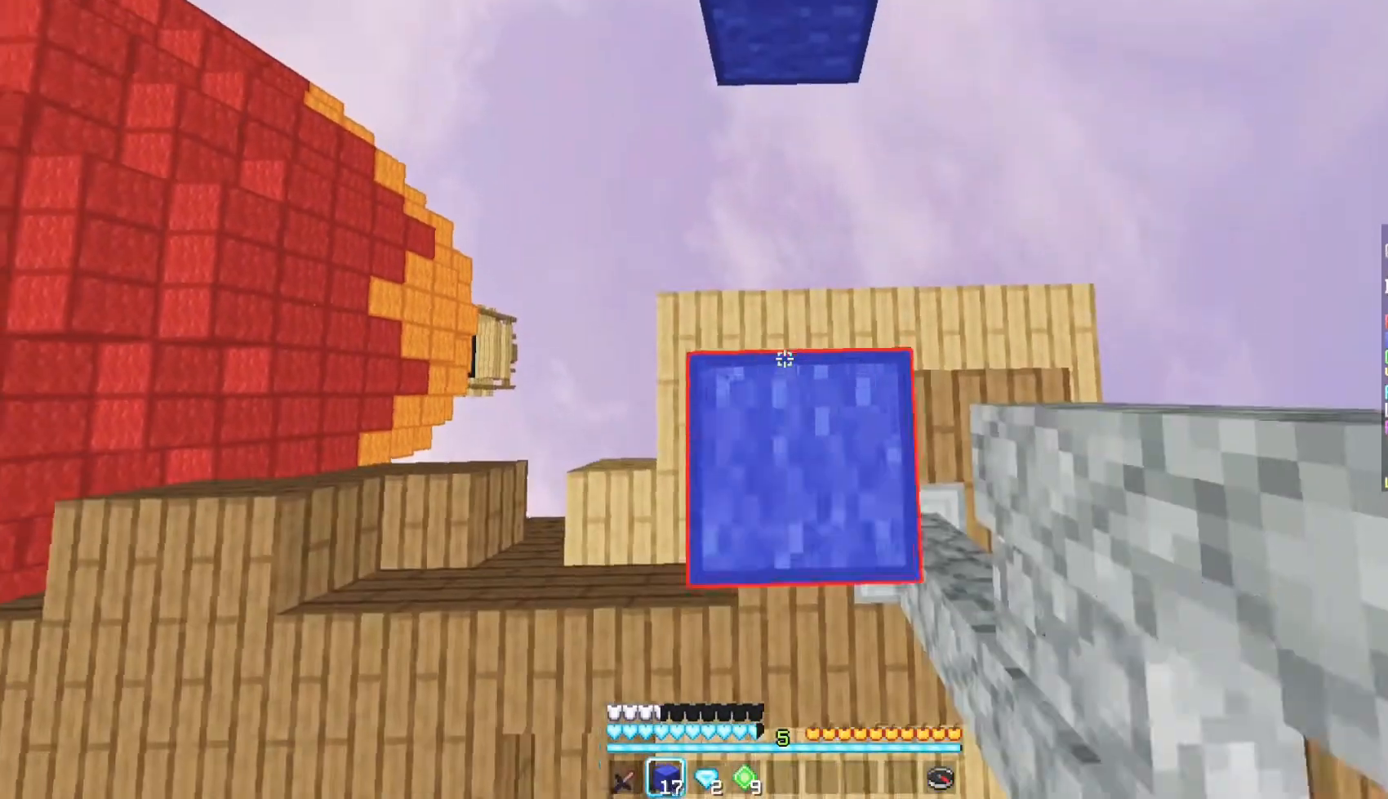
{"keys": [], "mouse": [], "events": [[33, "mouse_right", "up"], [267, "mouse_right", "down"], [400, "mouse_right", "up"]]}
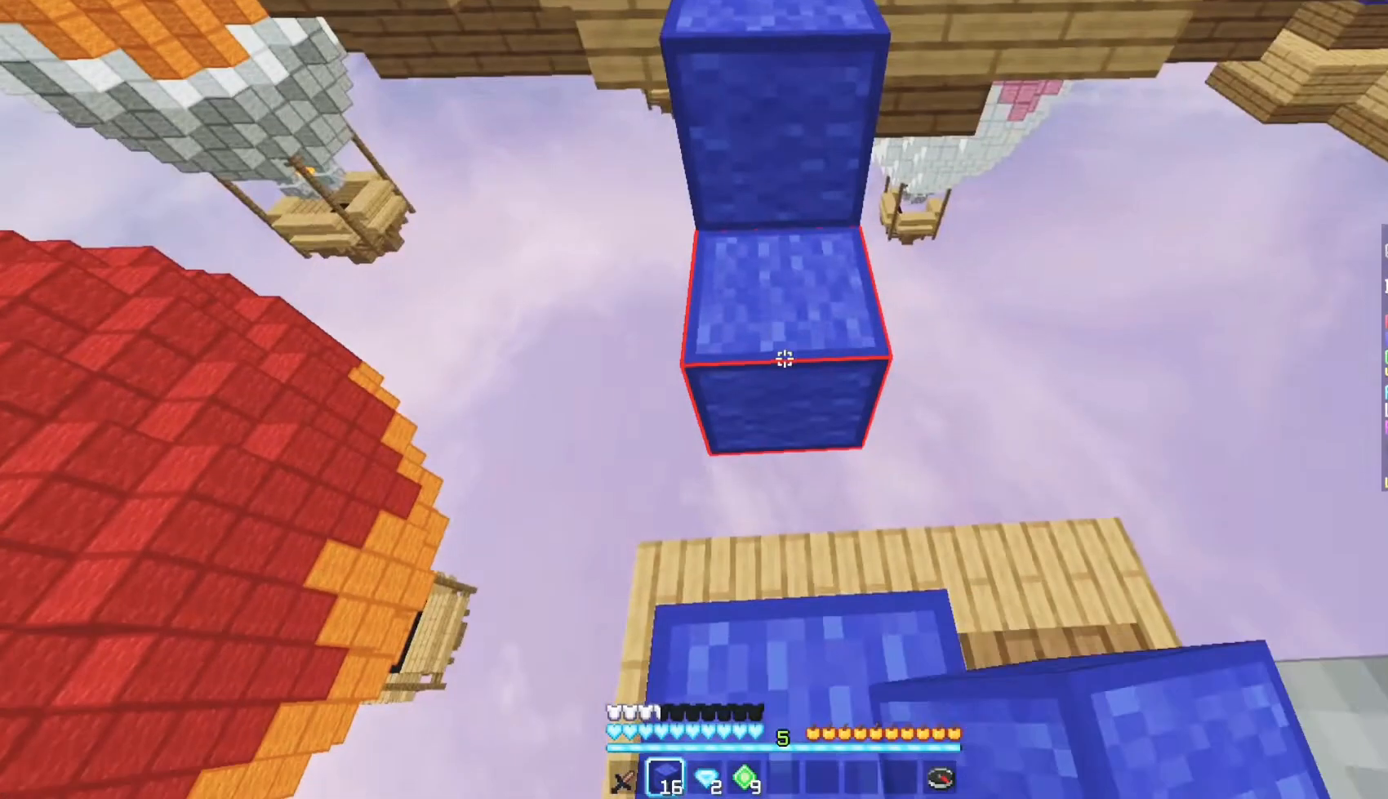
{"keys": ["w"], "mouse": [], "events": [[117, "mouse_right", "down"], [200, "mouse_right", "up"], [400, "mouse_right", "down"], [467, "mouse_right", "up"], [467, "w", "down"]]}
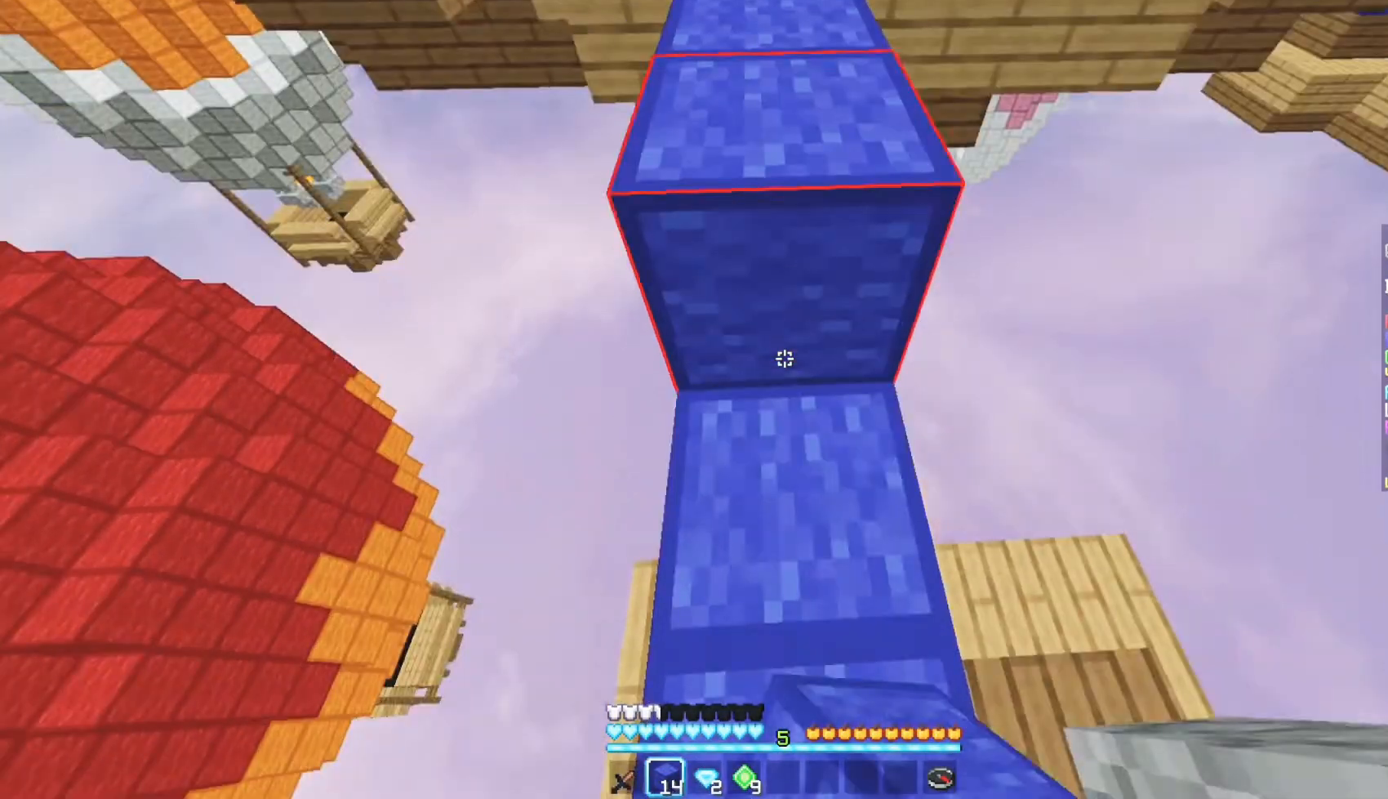
{"keys": ["w"], "mouse": [], "events": []}
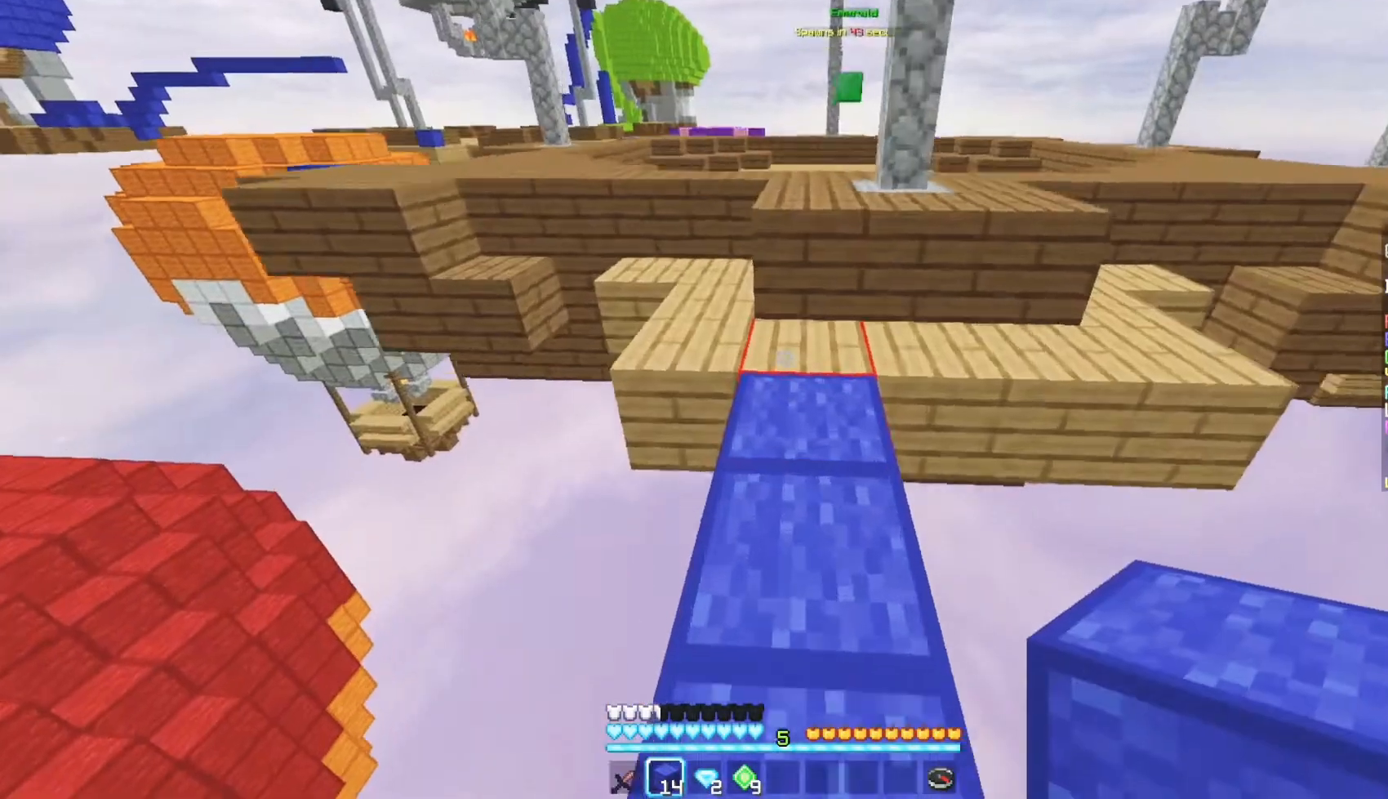
{"keys": ["w"], "mouse": ["left"], "events": [[100, "mouse_left", "down"], [150, "mouse_left", "up"], [433, "mouse_left", "down"]]}